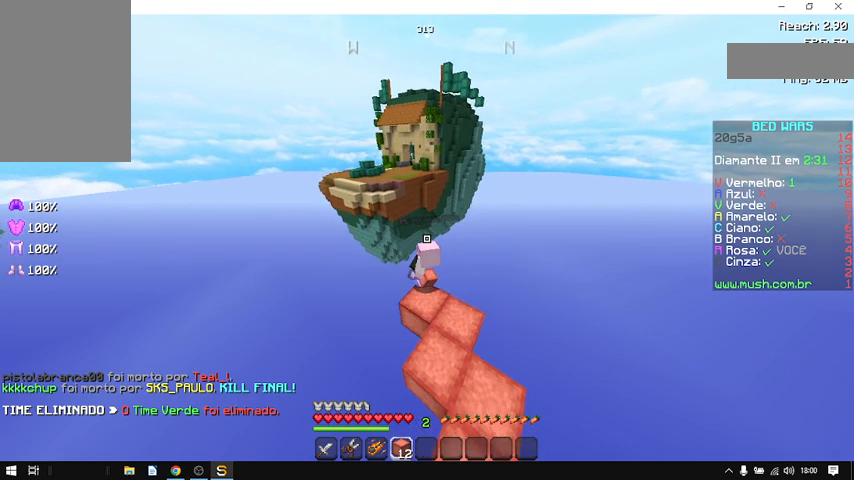
Gameplay with keyboard and mouse; each line is a JSON object with the keys and mouse buttons held at the frame after it. "events" lists presses ("down") and releases ("up") of "a", "d", "s", "space", "w", "mouse_left" and "mouse_right" between this image and that frame as [ms after this image, input, new state], when the widget could be followed in between. "mouse_left", "mouse_right" = the "left", "right" buttons of the "mouse" list. No other keys are recorded. Fast repeated clicks can show as one long hold. Not read: mouse_move.
{"keys": ["s"], "mouse": [], "events": [[33, "mouse_right", "up"], [167, "mouse_right", "down"], [300, "mouse_right", "up"], [400, "mouse_right", "down"], [467, "mouse_right", "up"]]}
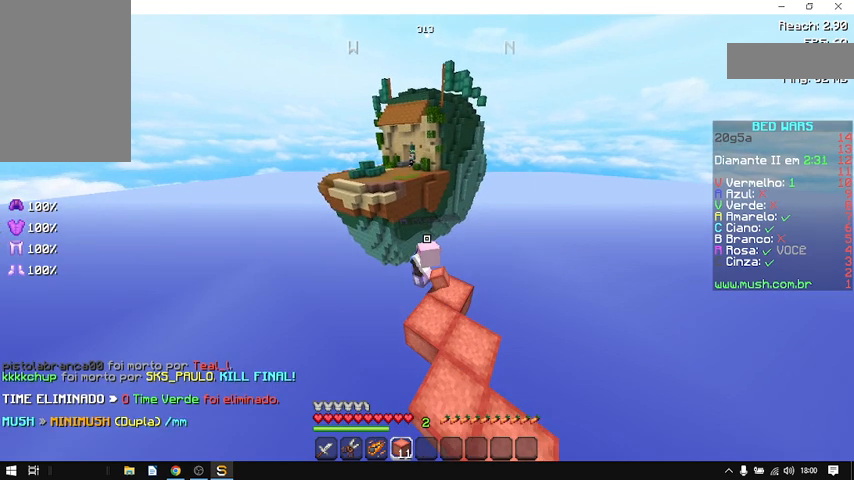
{"keys": ["s"], "mouse": [], "events": [[167, "mouse_right", "down"], [233, "mouse_right", "up"], [367, "mouse_right", "down"], [500, "mouse_right", "up"]]}
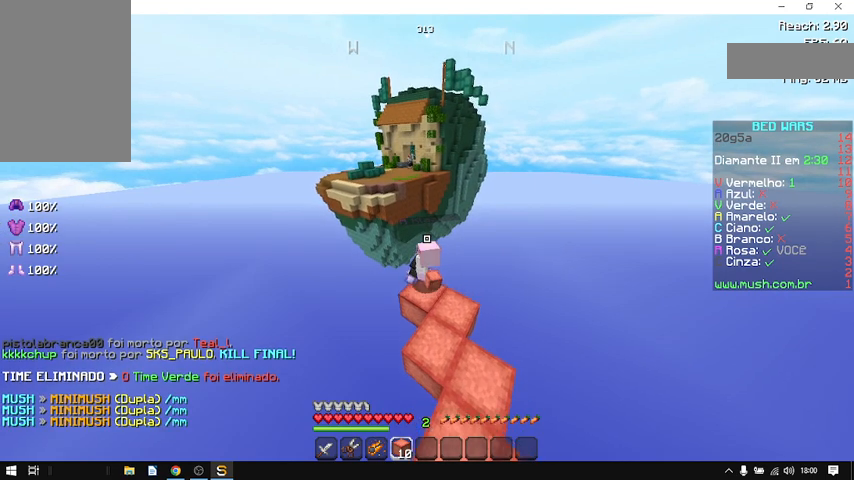
{"keys": ["s"], "mouse": [], "events": [[100, "mouse_right", "down"], [233, "mouse_right", "up"], [333, "mouse_right", "down"], [467, "mouse_right", "up"]]}
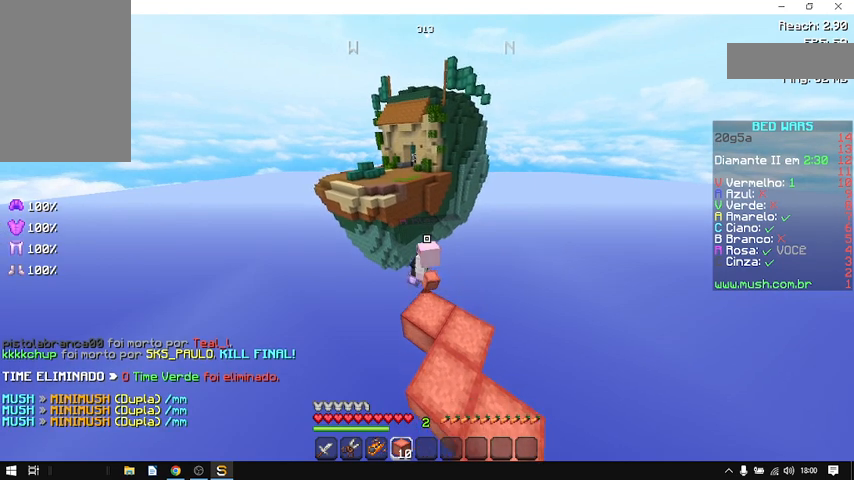
{"keys": ["s"], "mouse": [], "events": [[33, "mouse_right", "down"], [200, "mouse_right", "up"], [300, "mouse_right", "down"], [467, "mouse_right", "up"]]}
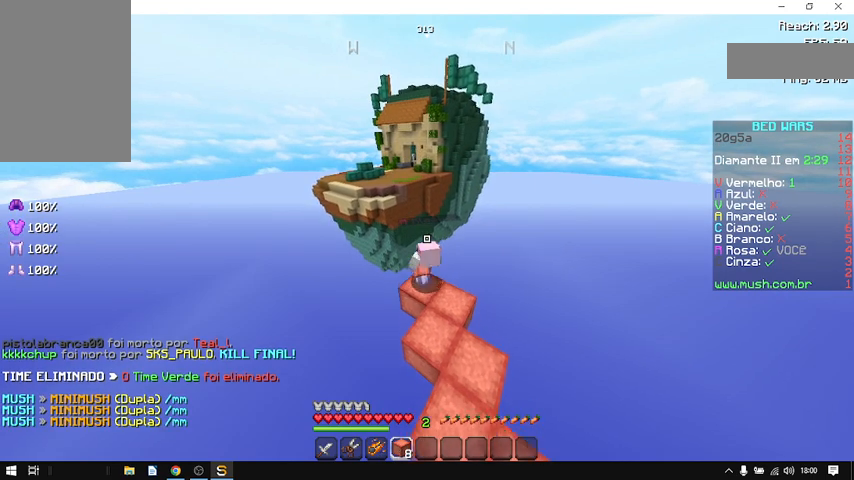
{"keys": ["s"], "mouse": [], "events": [[67, "mouse_right", "down"], [200, "mouse_right", "up"], [333, "mouse_right", "down"], [467, "mouse_right", "up"]]}
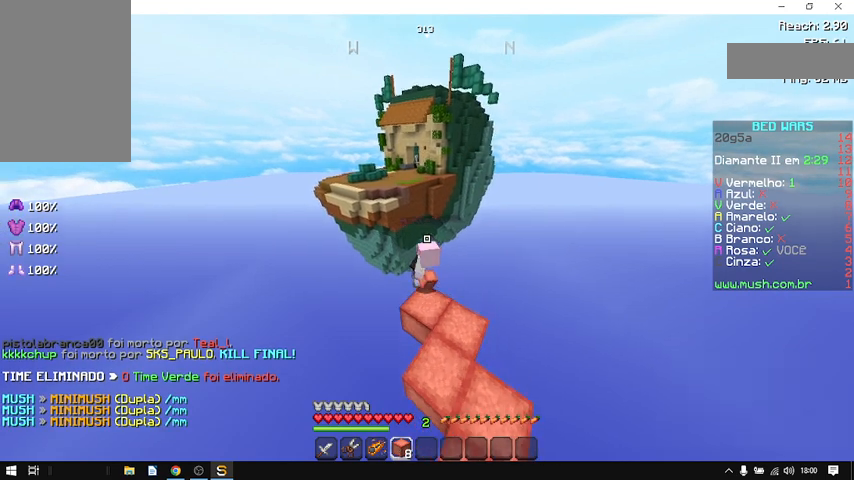
{"keys": ["s"], "mouse": [], "events": [[100, "mouse_right", "down"], [233, "mouse_right", "up"], [300, "mouse_right", "down"], [467, "mouse_right", "up"]]}
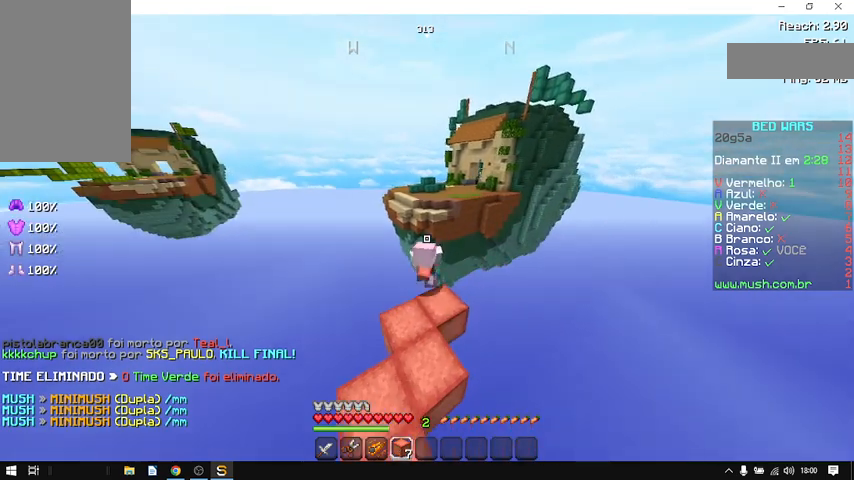
{"keys": ["s"], "mouse": [], "events": [[100, "mouse_right", "down"], [167, "mouse_right", "up"], [333, "mouse_right", "down"], [433, "mouse_right", "up"]]}
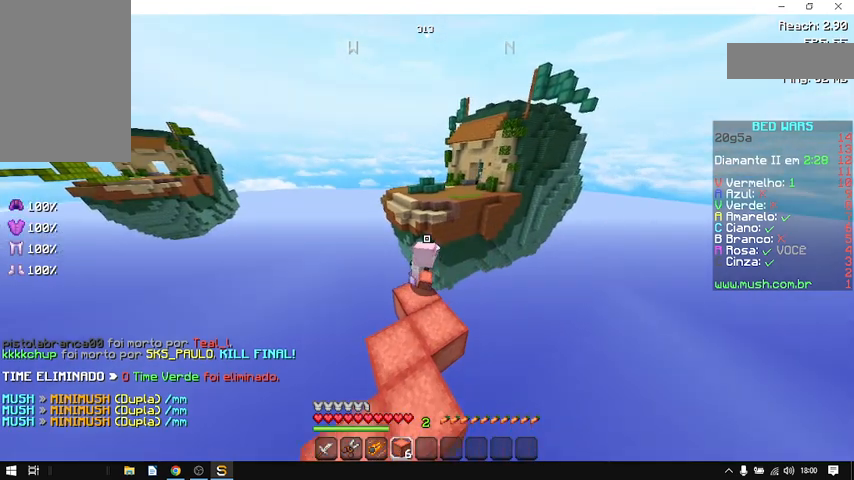
{"keys": ["s"], "mouse": [], "events": [[67, "mouse_right", "down"], [200, "mouse_right", "up"], [300, "mouse_right", "down"], [467, "mouse_right", "up"]]}
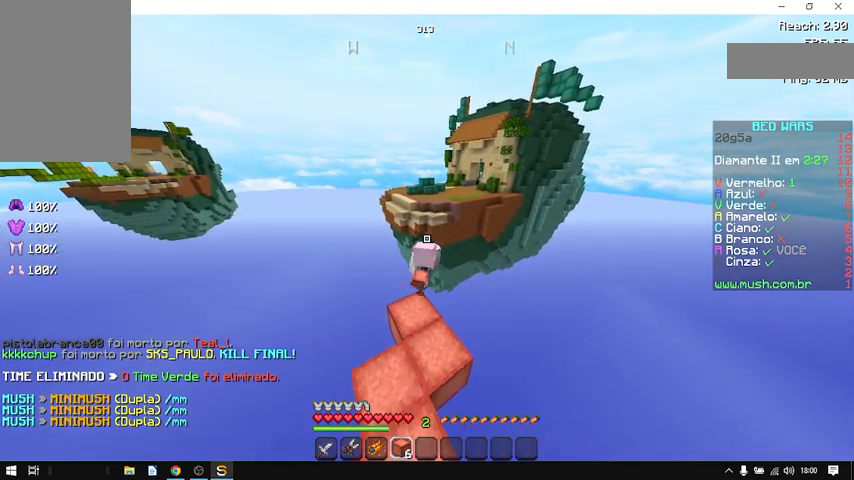
{"keys": ["s"], "mouse": [], "events": [[67, "mouse_right", "down"], [200, "mouse_right", "up"], [300, "mouse_right", "down"], [400, "mouse_right", "up"]]}
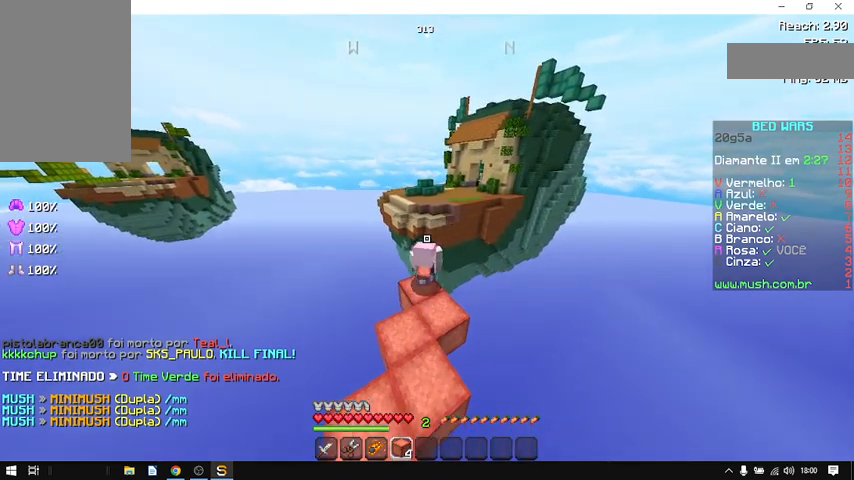
{"keys": ["s"], "mouse": [], "events": []}
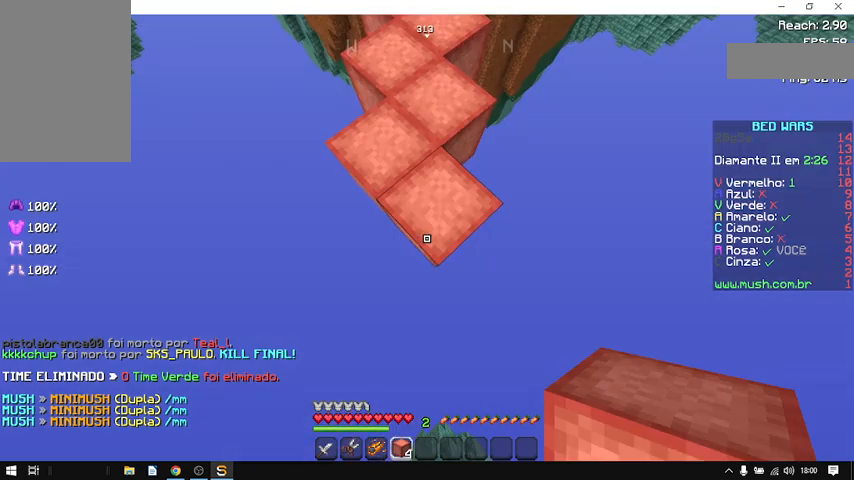
{"keys": ["d", "s"], "mouse": [], "events": [[500, "d", "down"]]}
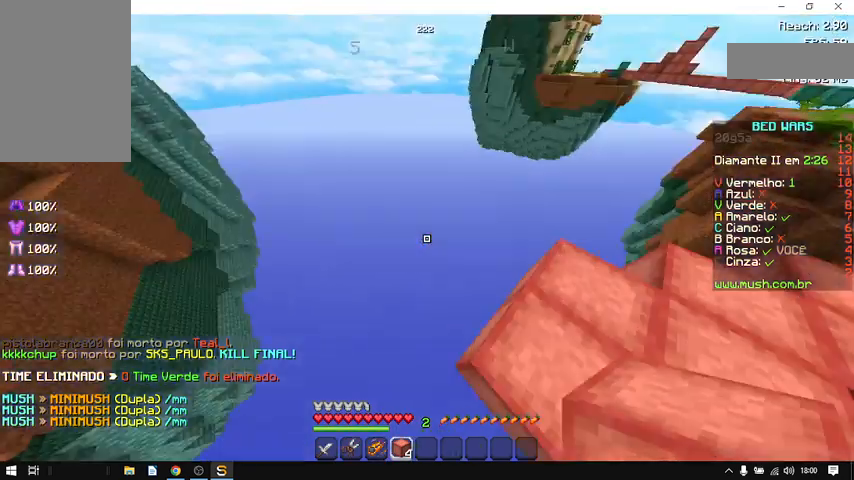
{"keys": ["d", "s"], "mouse": [], "events": []}
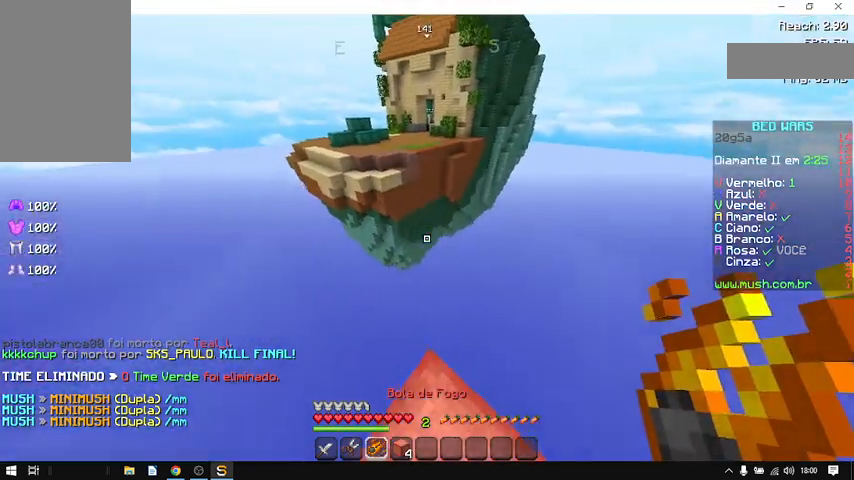
{"keys": ["s"], "mouse": [], "events": [[233, "d", "up"]]}
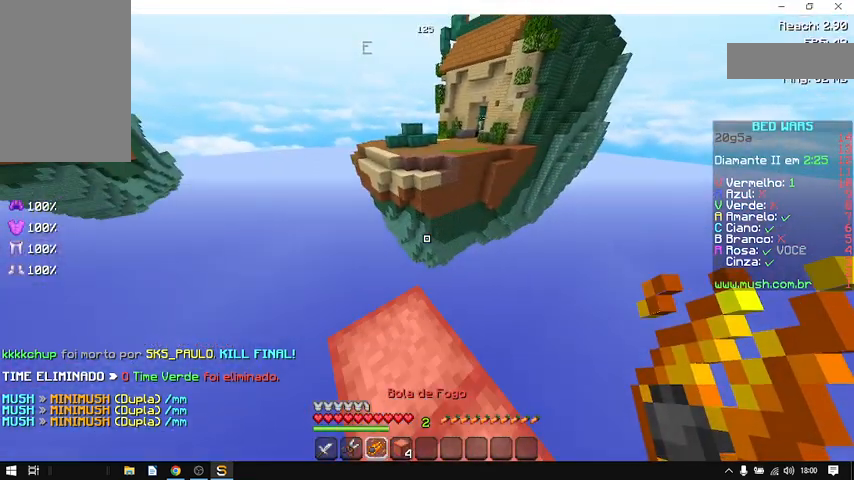
{"keys": ["s"], "mouse": [], "events": []}
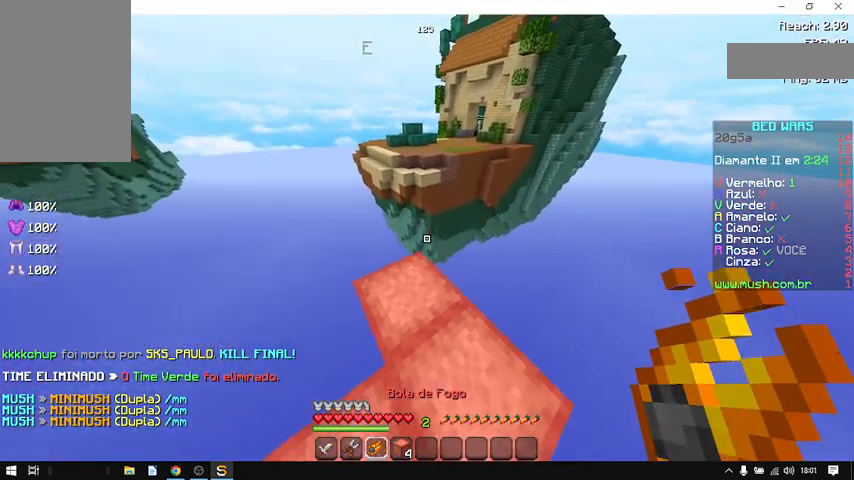
{"keys": ["s"], "mouse": [], "events": []}
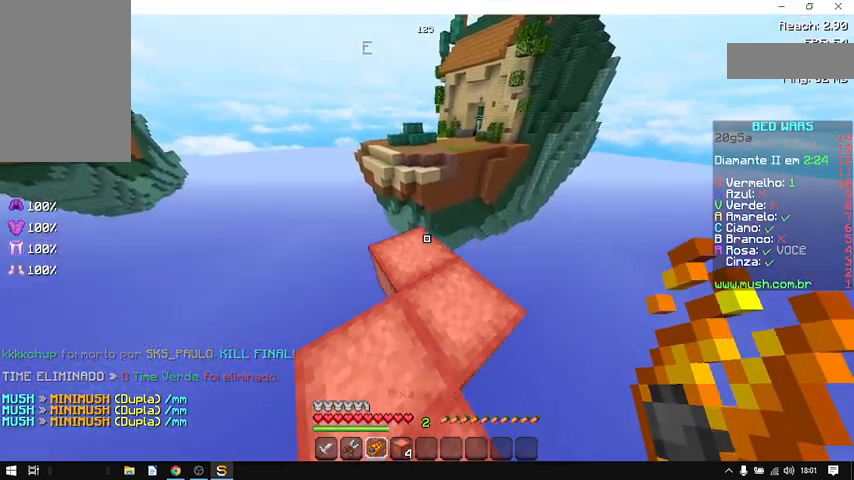
{"keys": [], "mouse": [], "events": [[133, "s", "up"]]}
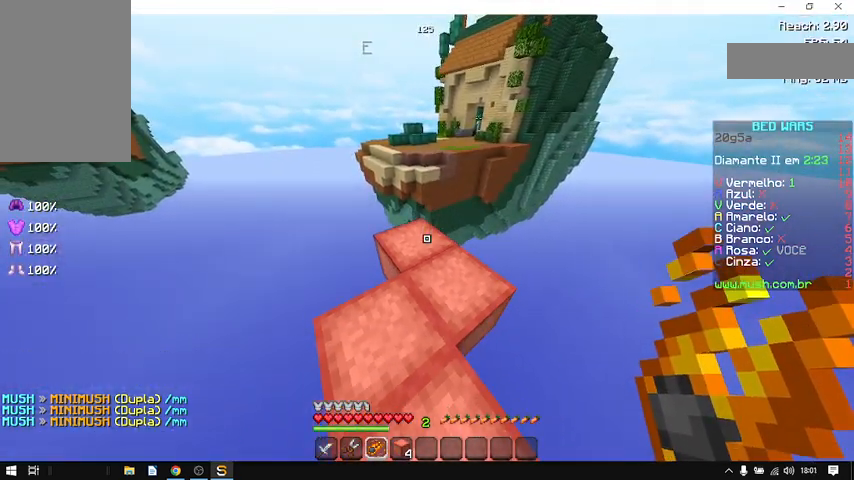
{"keys": [], "mouse": [], "events": []}
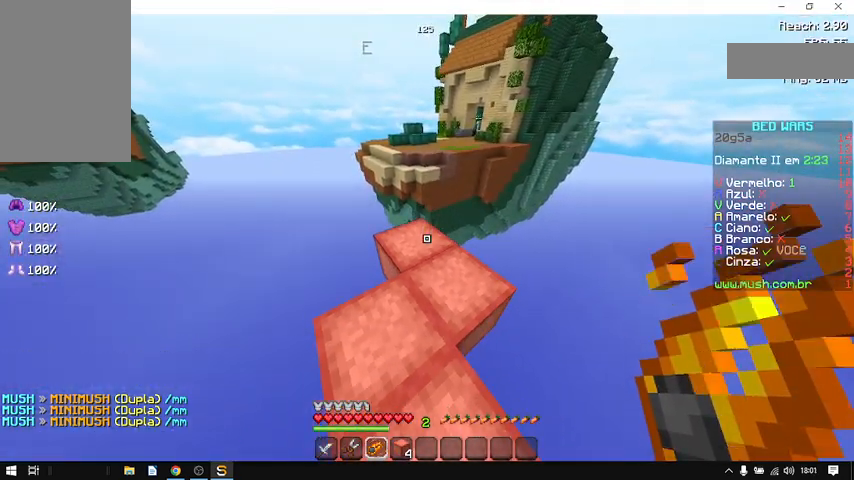
{"keys": [], "mouse": [], "events": []}
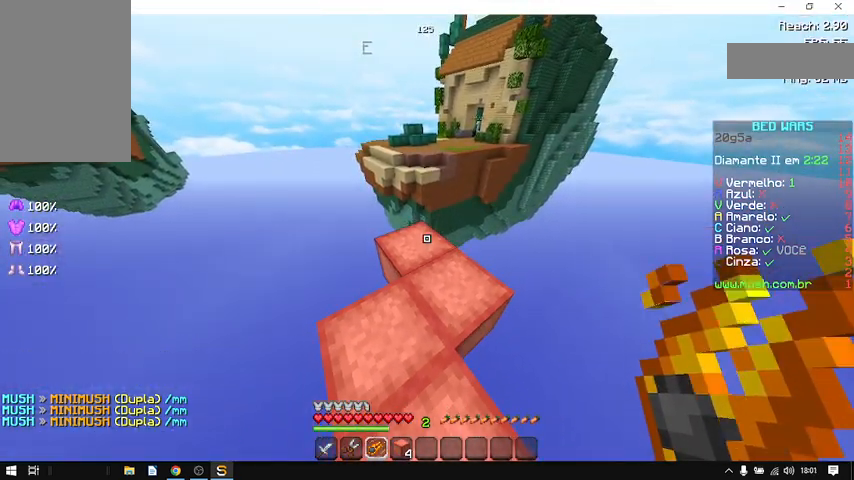
{"keys": ["space", "w"], "mouse": [], "events": [[133, "w", "down"], [233, "mouse_right", "down"], [300, "mouse_right", "up"], [300, "space", "down"]]}
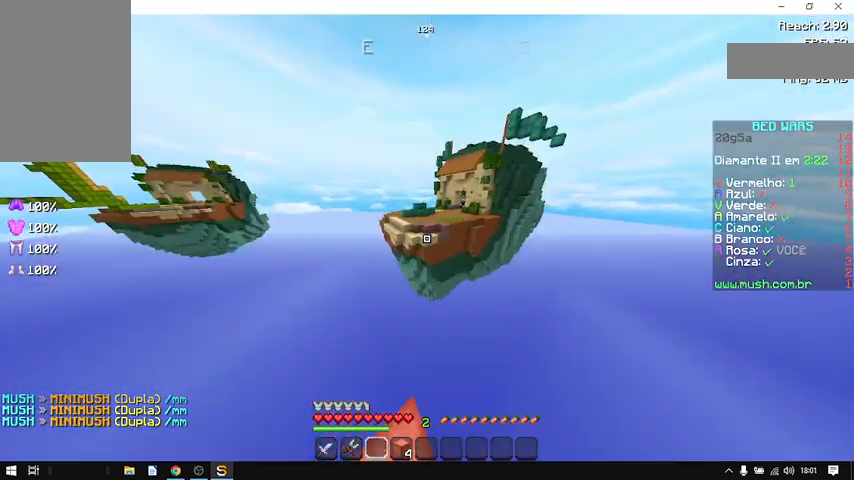
{"keys": ["a"], "mouse": [], "events": [[267, "a", "down"], [333, "space", "up"], [467, "w", "up"]]}
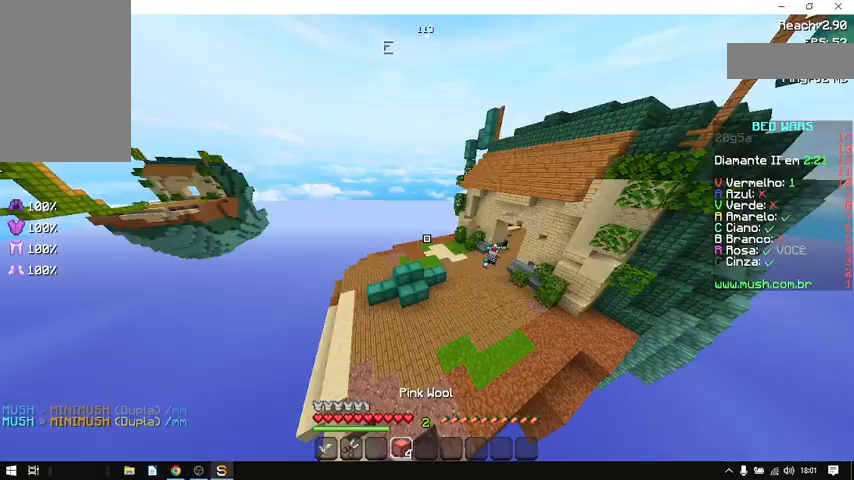
{"keys": ["w"], "mouse": [], "events": [[433, "a", "up"], [433, "w", "down"]]}
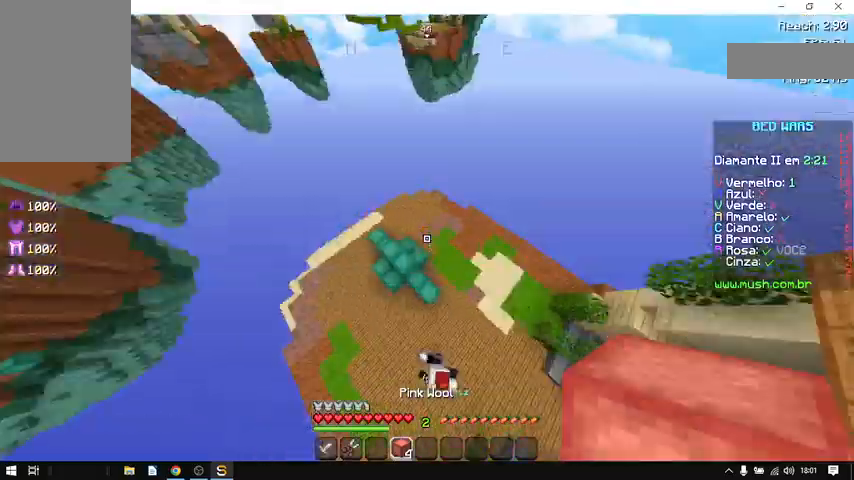
{"keys": ["w"], "mouse": [], "events": []}
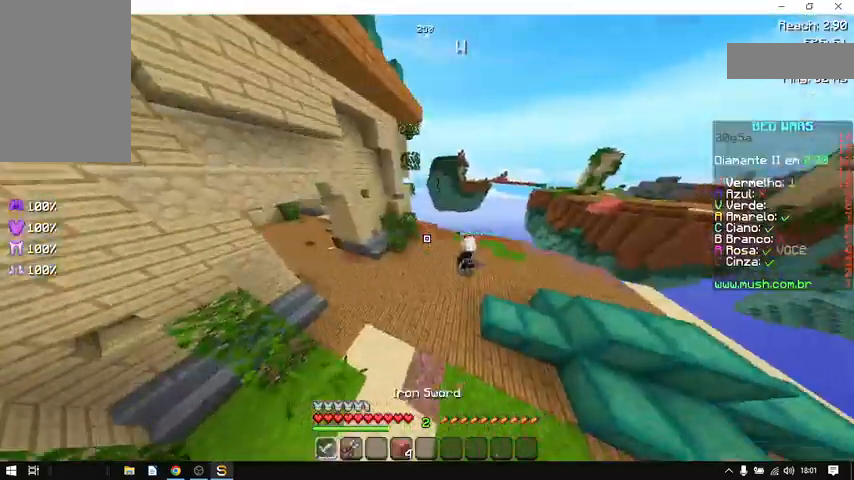
{"keys": ["a", "w"], "mouse": [], "events": [[333, "a", "down"], [333, "mouse_left", "down"], [433, "mouse_left", "up"]]}
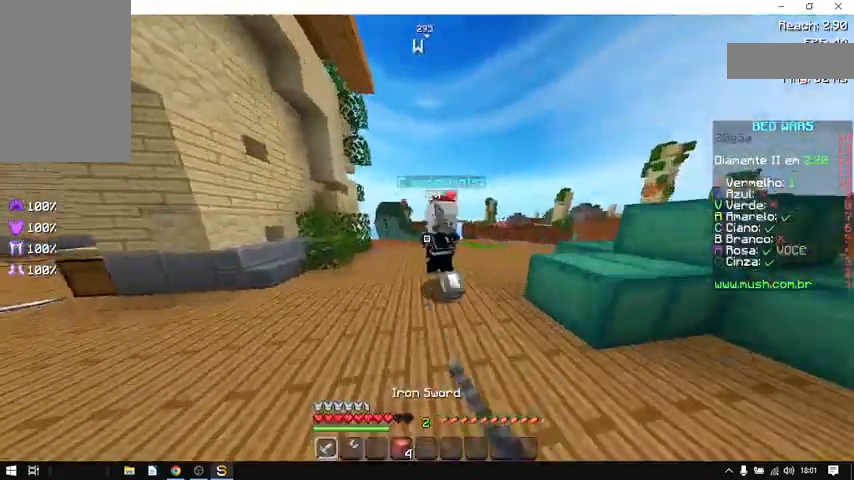
{"keys": ["a", "w"], "mouse": [], "events": [[67, "mouse_left", "down"], [133, "mouse_left", "up"], [200, "mouse_left", "down"], [400, "mouse_left", "up"]]}
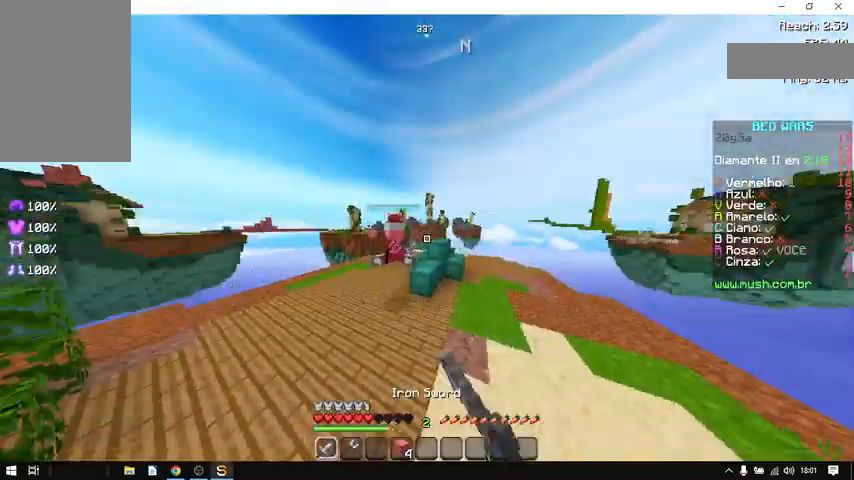
{"keys": ["w"], "mouse": [], "events": [[367, "a", "up"]]}
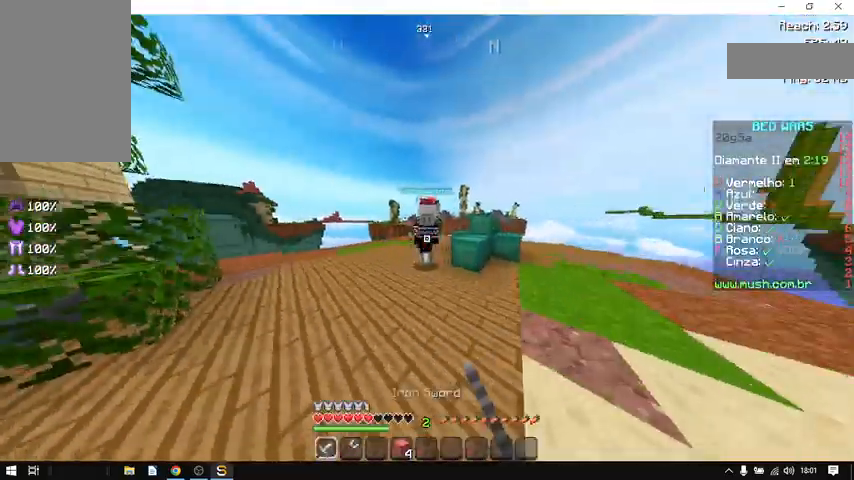
{"keys": ["a", "w"], "mouse": ["left"], "events": [[33, "mouse_left", "down"], [133, "mouse_left", "up"], [233, "mouse_left", "down"], [400, "a", "down"], [400, "mouse_left", "up"], [467, "mouse_left", "down"]]}
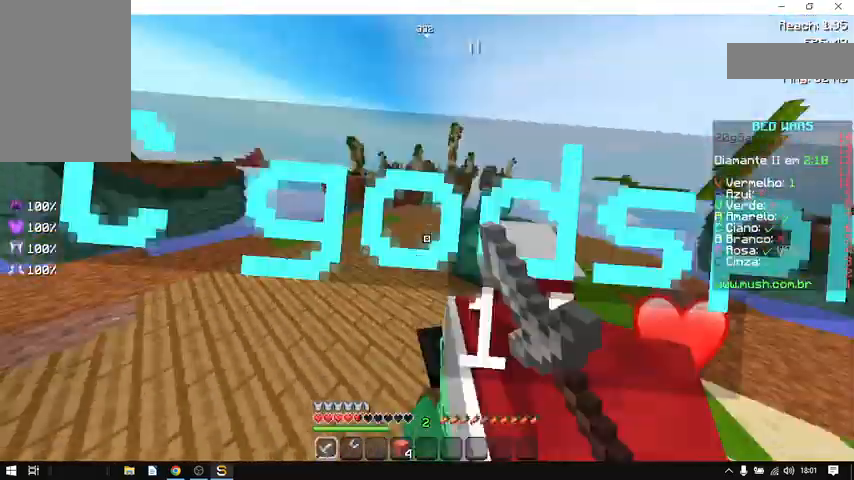
{"keys": ["d"], "mouse": ["left"], "events": [[67, "mouse_left", "up"], [200, "mouse_left", "down"], [300, "mouse_left", "up"], [333, "mouse_left", "down"], [333, "w", "up"], [433, "a", "up"], [433, "d", "down"]]}
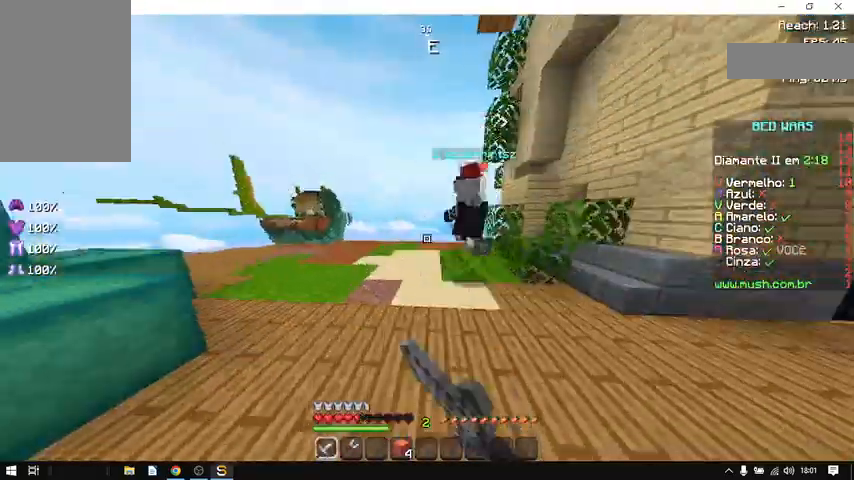
{"keys": ["w"], "mouse": ["left"], "events": [[67, "w", "down"], [200, "mouse_left", "up"], [300, "mouse_left", "down"], [400, "d", "up"], [400, "mouse_left", "up"], [467, "mouse_left", "down"]]}
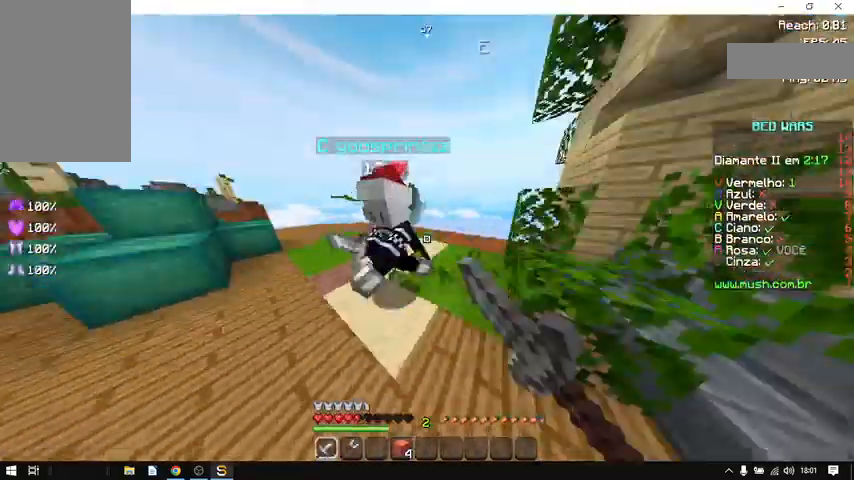
{"keys": ["a"], "mouse": [], "events": [[67, "a", "down"], [67, "mouse_left", "up"], [133, "mouse_left", "down"], [333, "mouse_left", "up"], [500, "w", "up"]]}
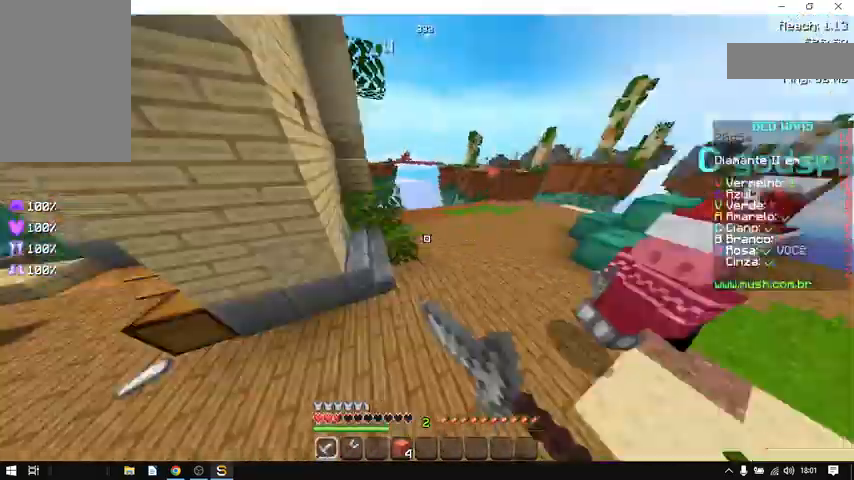
{"keys": ["a", "w"], "mouse": [], "events": [[167, "a", "up"], [167, "w", "down"], [400, "mouse_left", "down"], [433, "mouse_left", "up"], [500, "a", "down"]]}
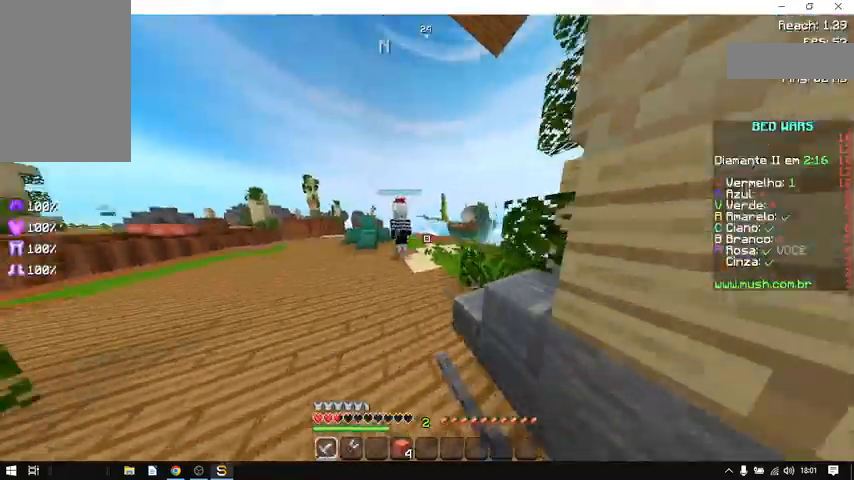
{"keys": ["a", "w"], "mouse": ["left"], "events": [[67, "mouse_left", "down"], [233, "mouse_left", "up"], [367, "mouse_left", "down"]]}